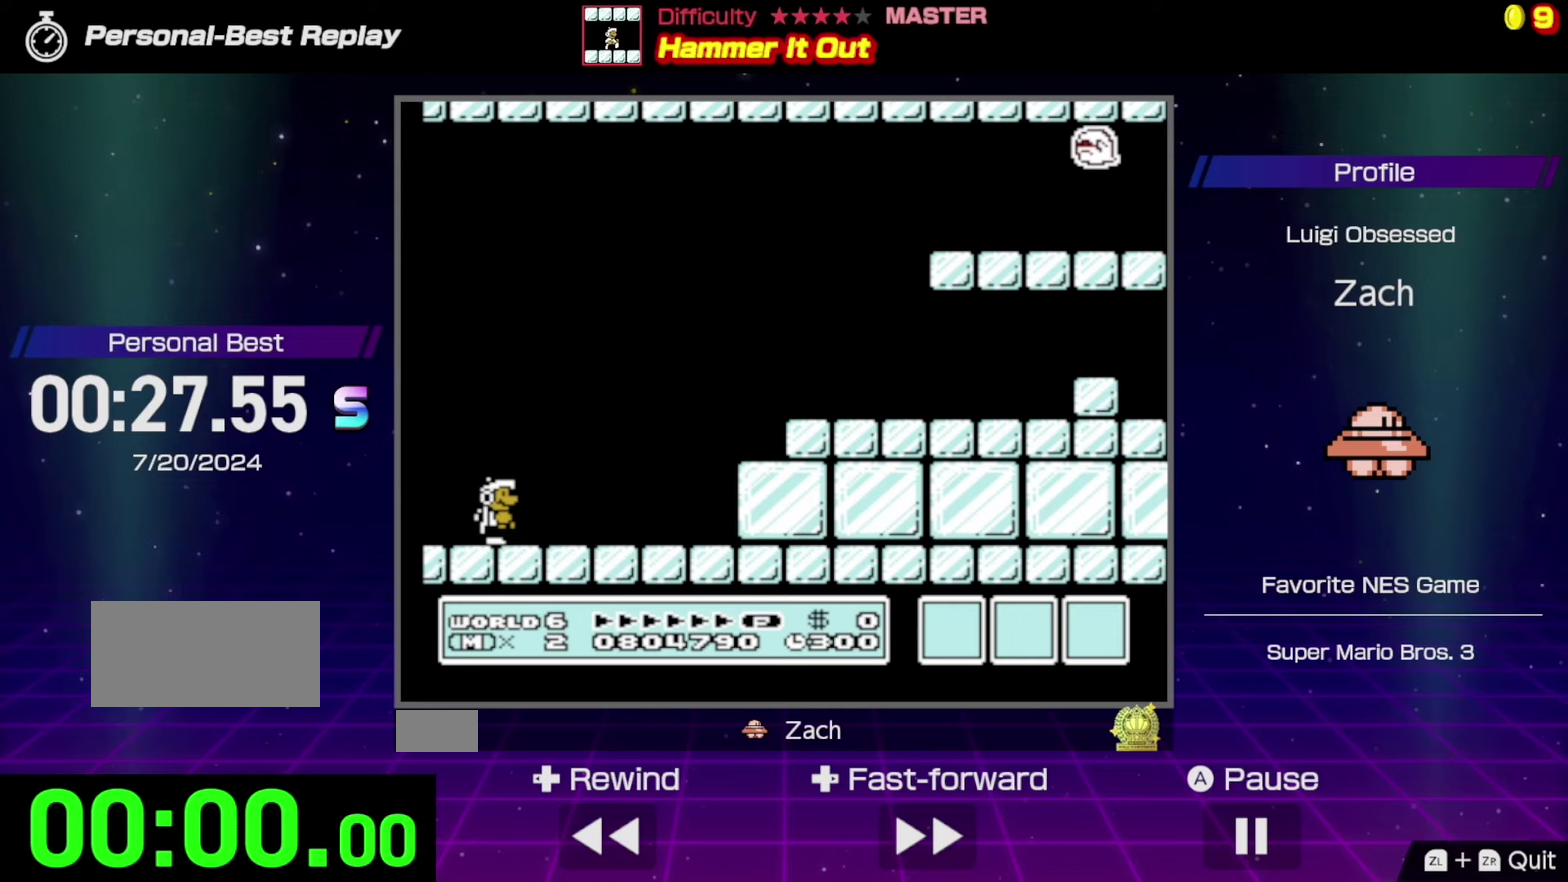
Gameplay with a controller (Nintendo layout); each line is a JSON object with the inputs held at the frame after it. "events" lists button and stick changes between this image and that frame as [ms after this image, input, new state], when the widget could be followed in between. Not read: L3 R3.
{"buttons": [], "events": []}
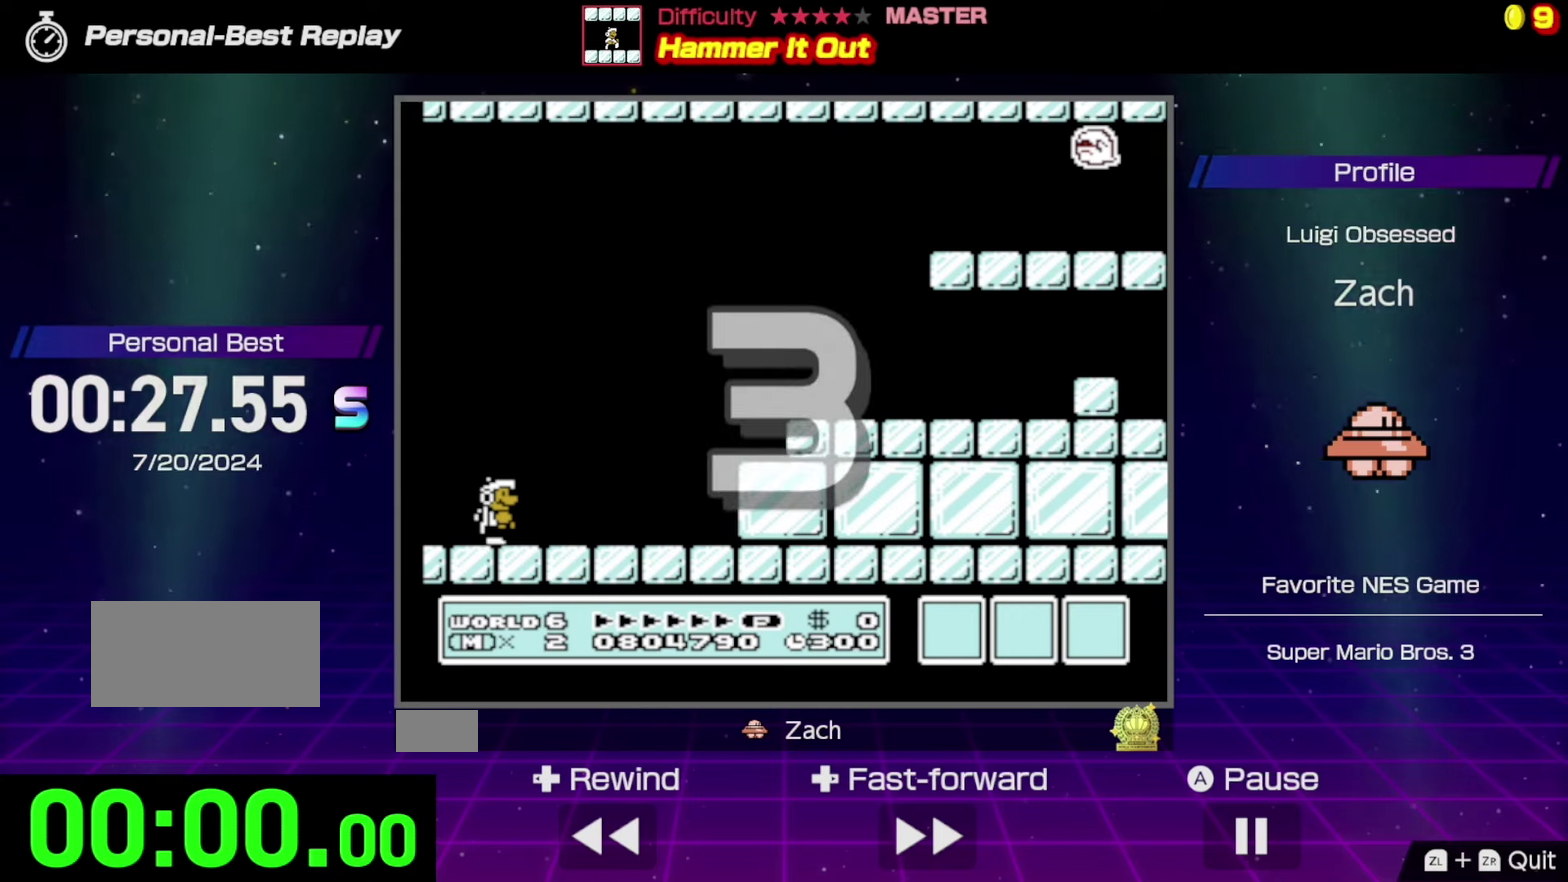
{"buttons": [], "events": []}
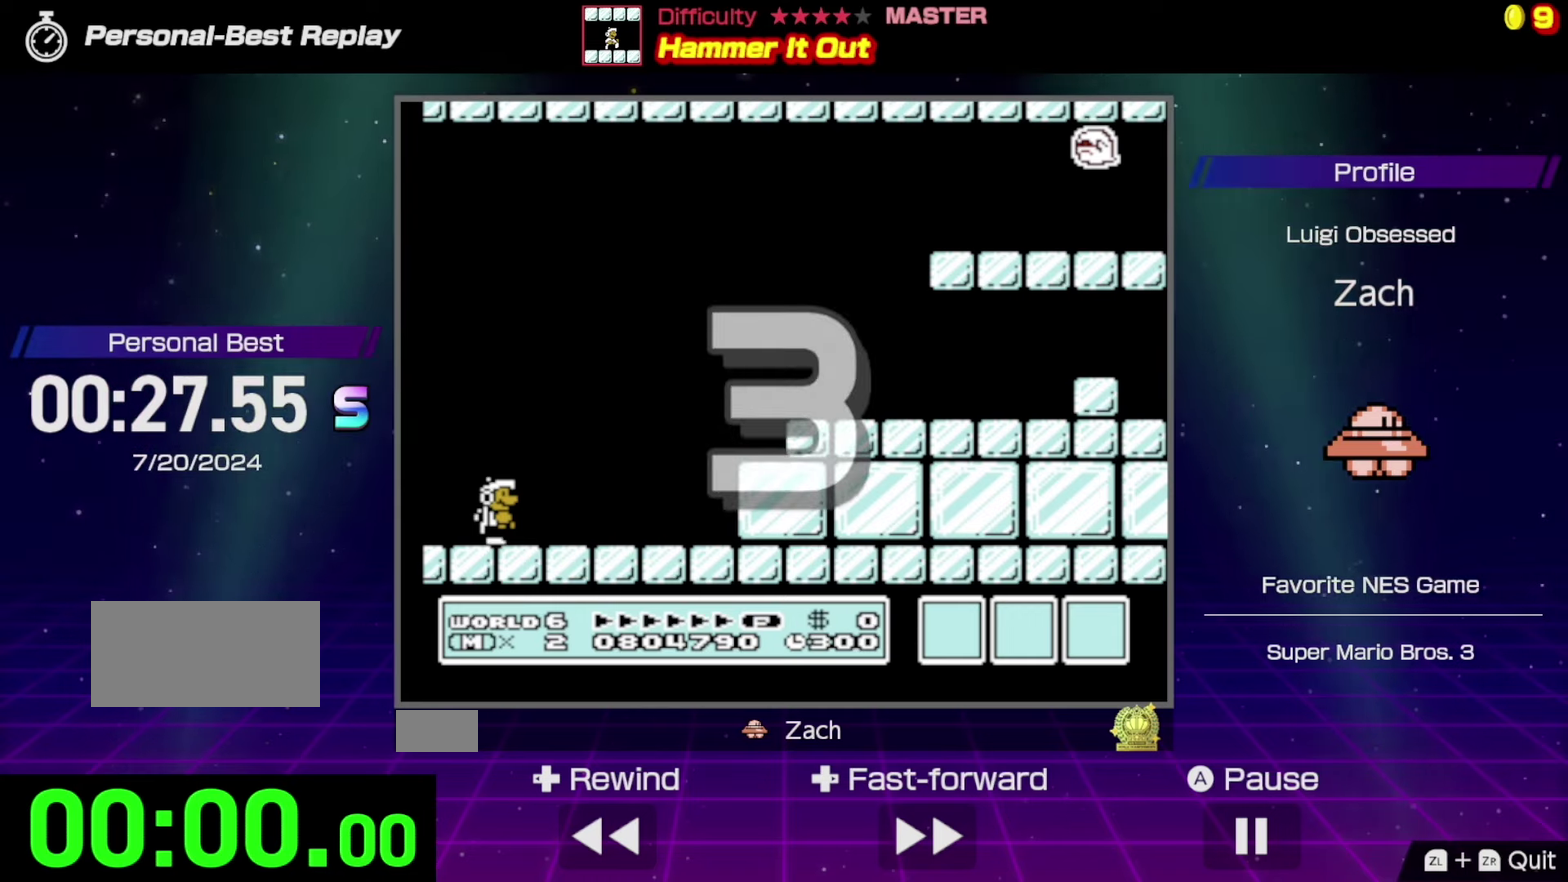
{"buttons": [], "events": []}
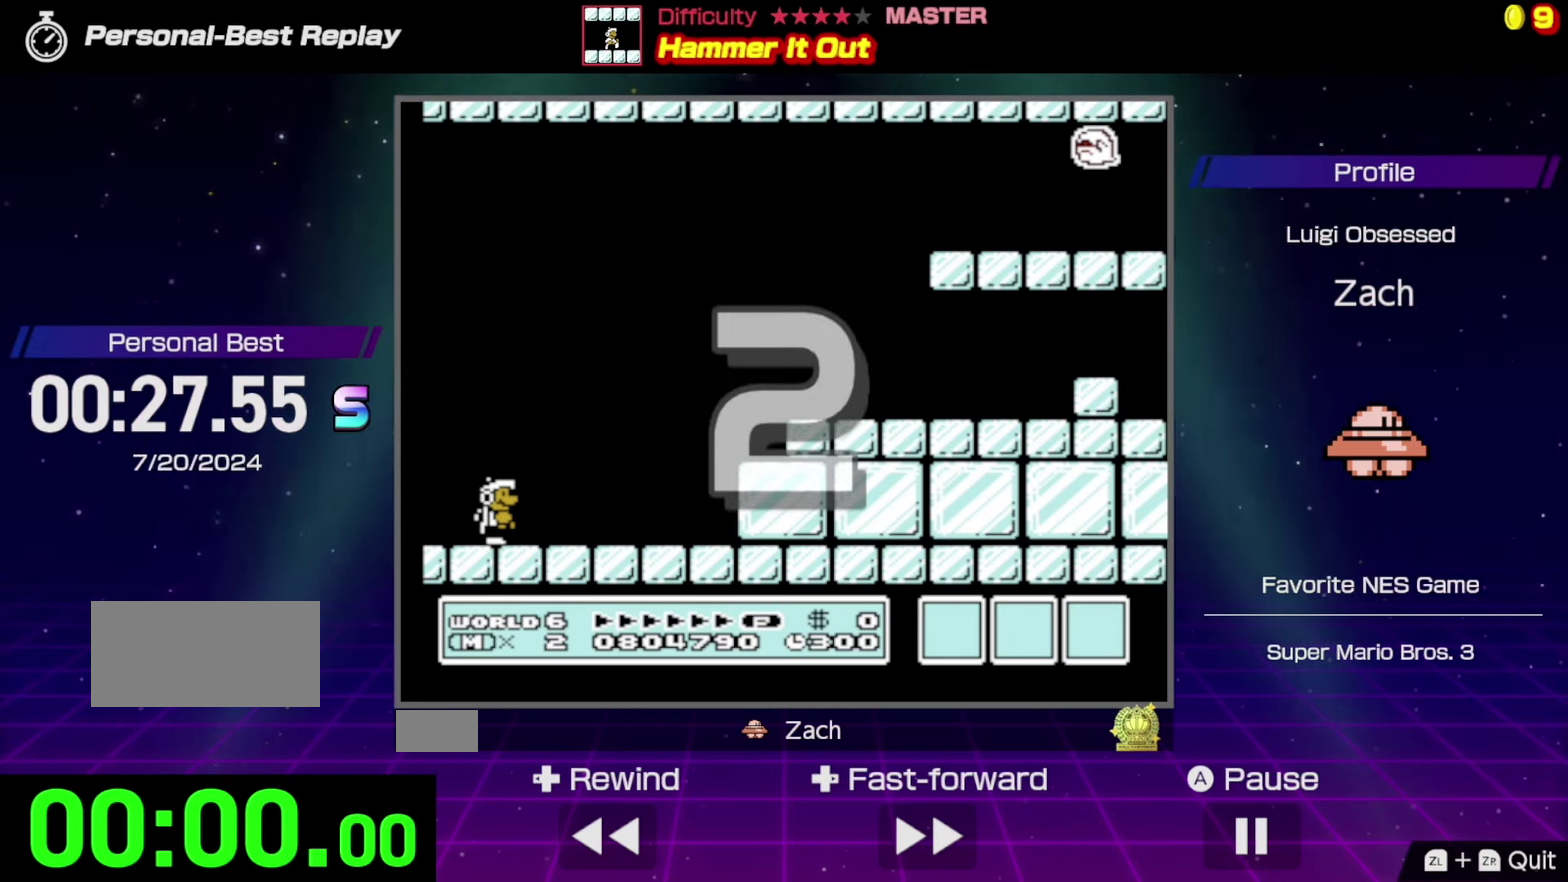
{"buttons": [], "events": []}
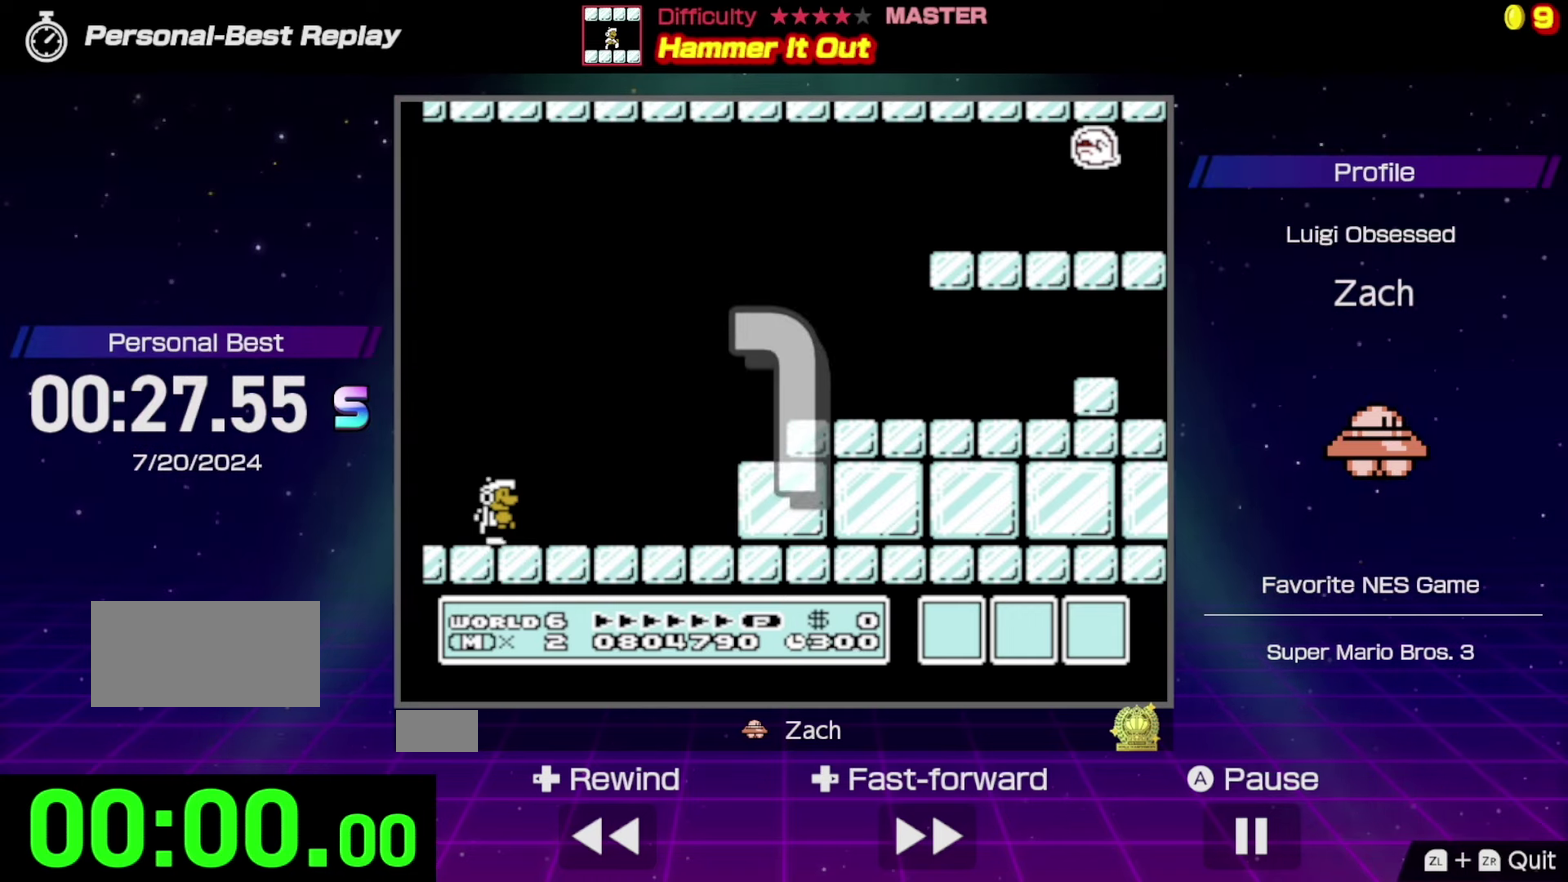
{"buttons": [], "events": []}
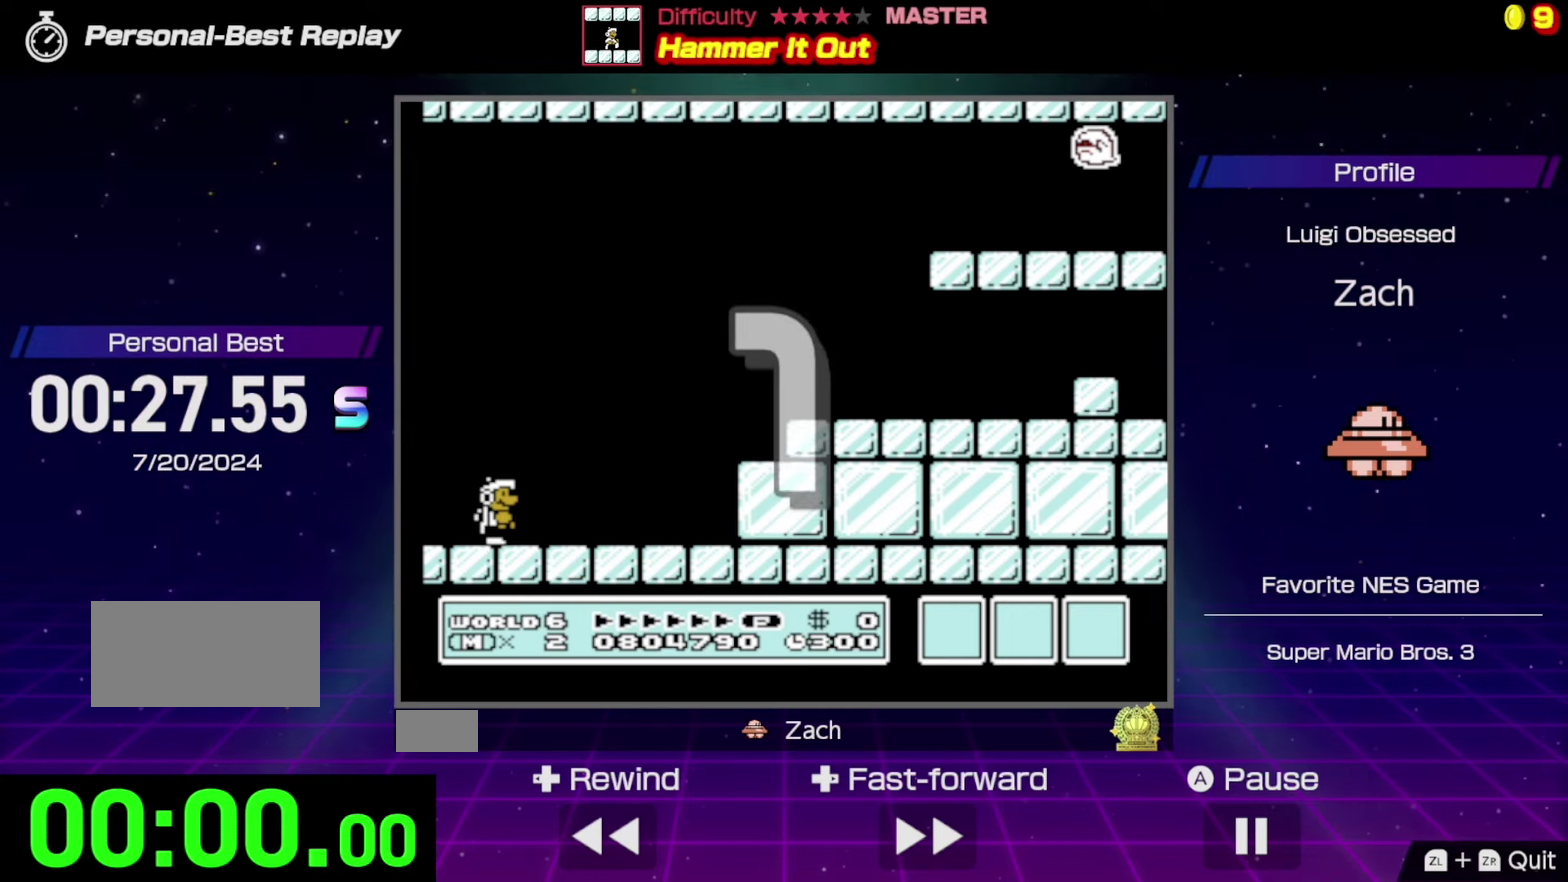
{"buttons": ["B", "DPAD_RIGHT"], "events": [[167, "B", "down"], [167, "DPAD_RIGHT", "down"]]}
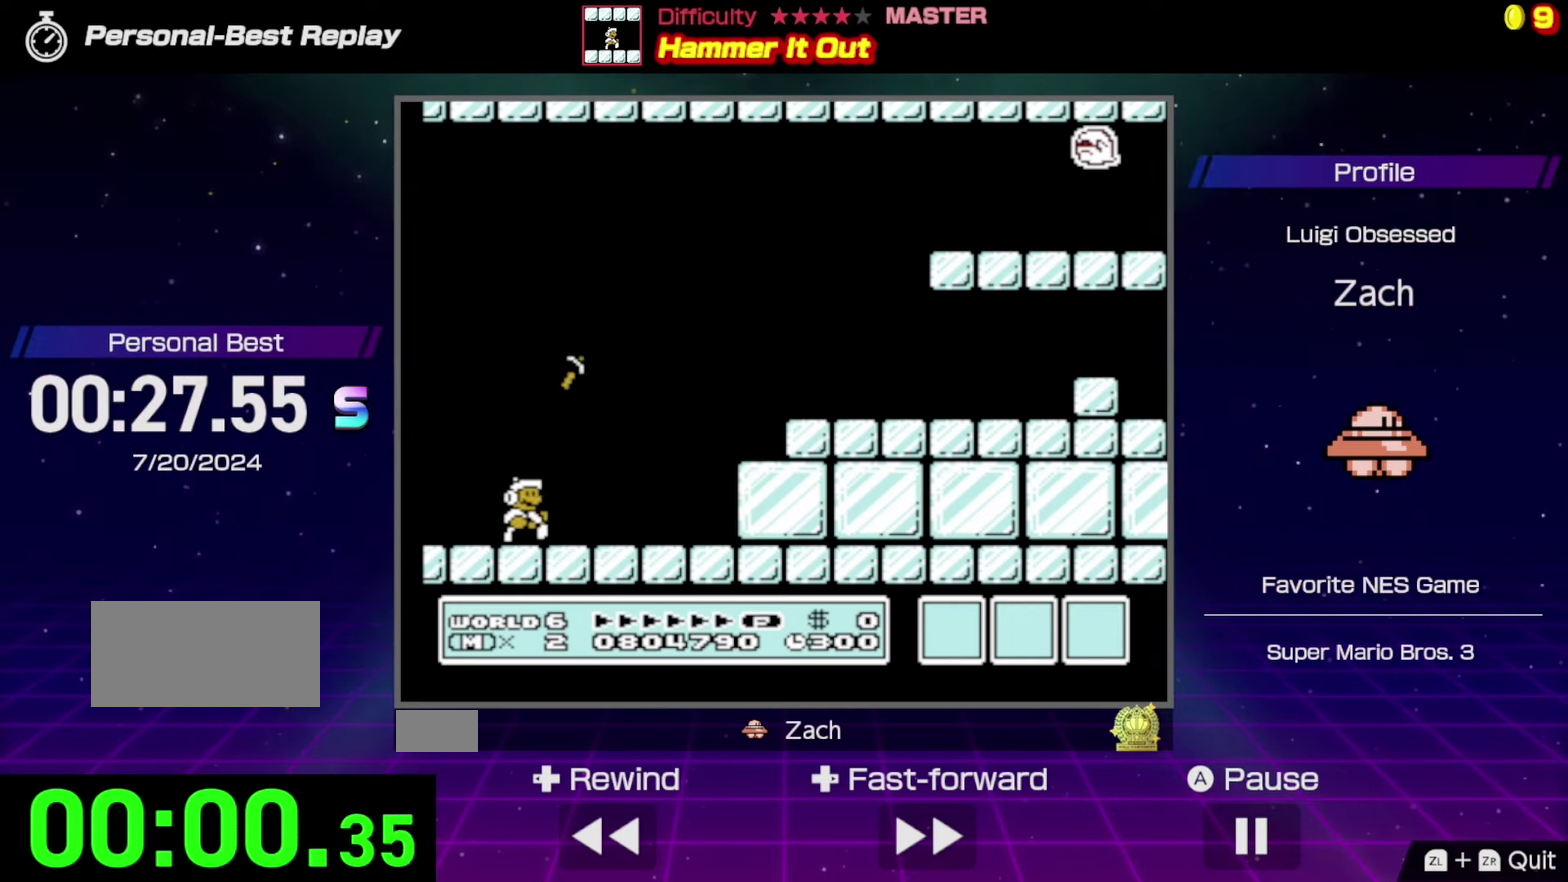
{"buttons": ["B", "DPAD_RIGHT"], "events": [[233, "A", "down"], [467, "A", "up"]]}
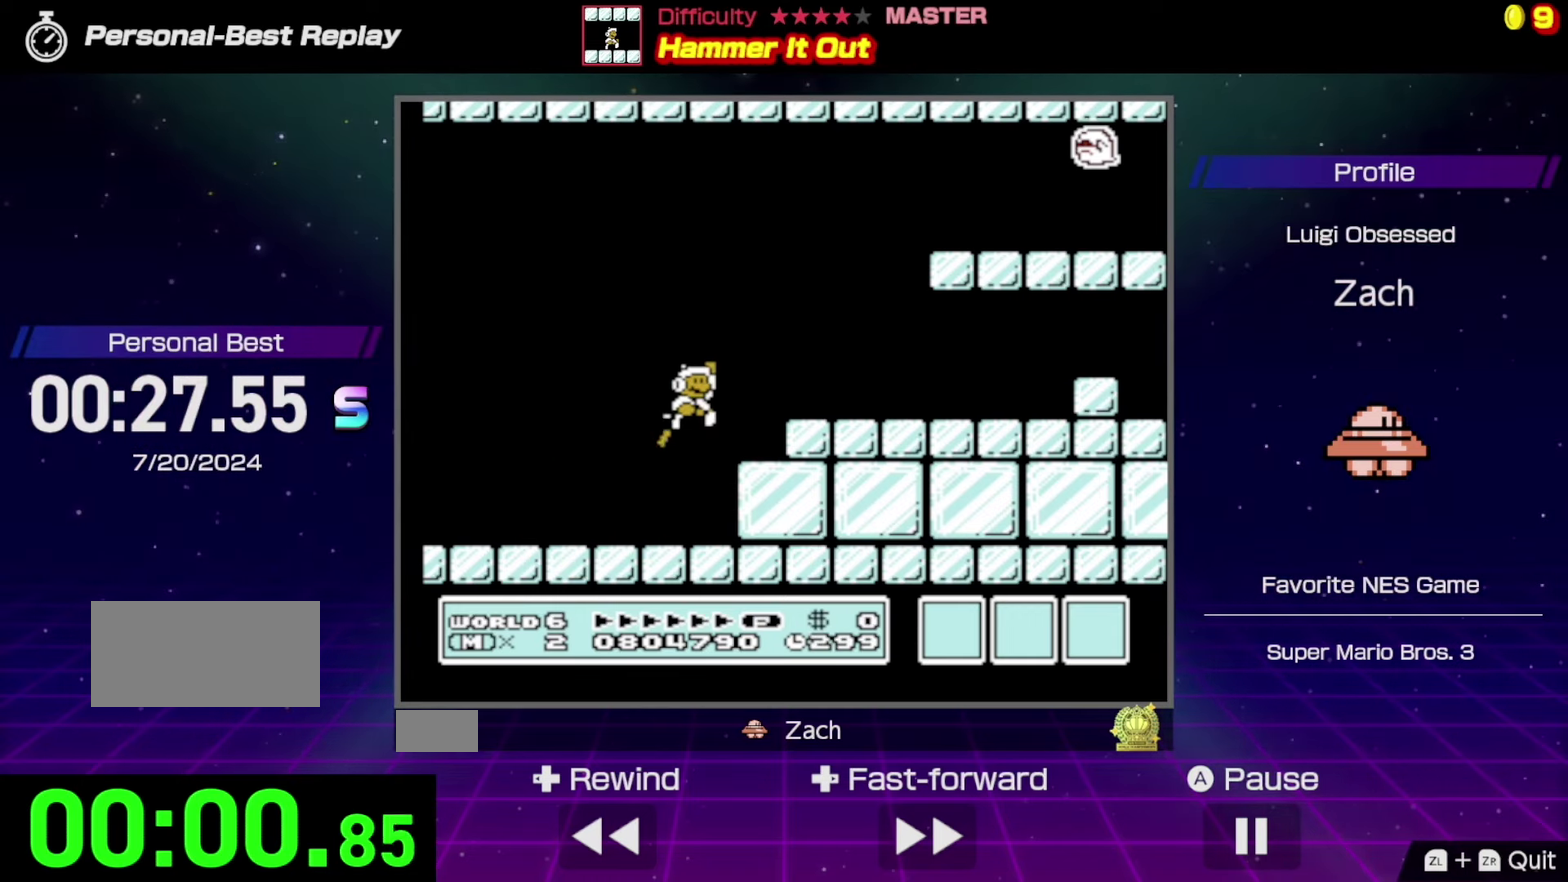
{"buttons": ["B", "DPAD_RIGHT"], "events": []}
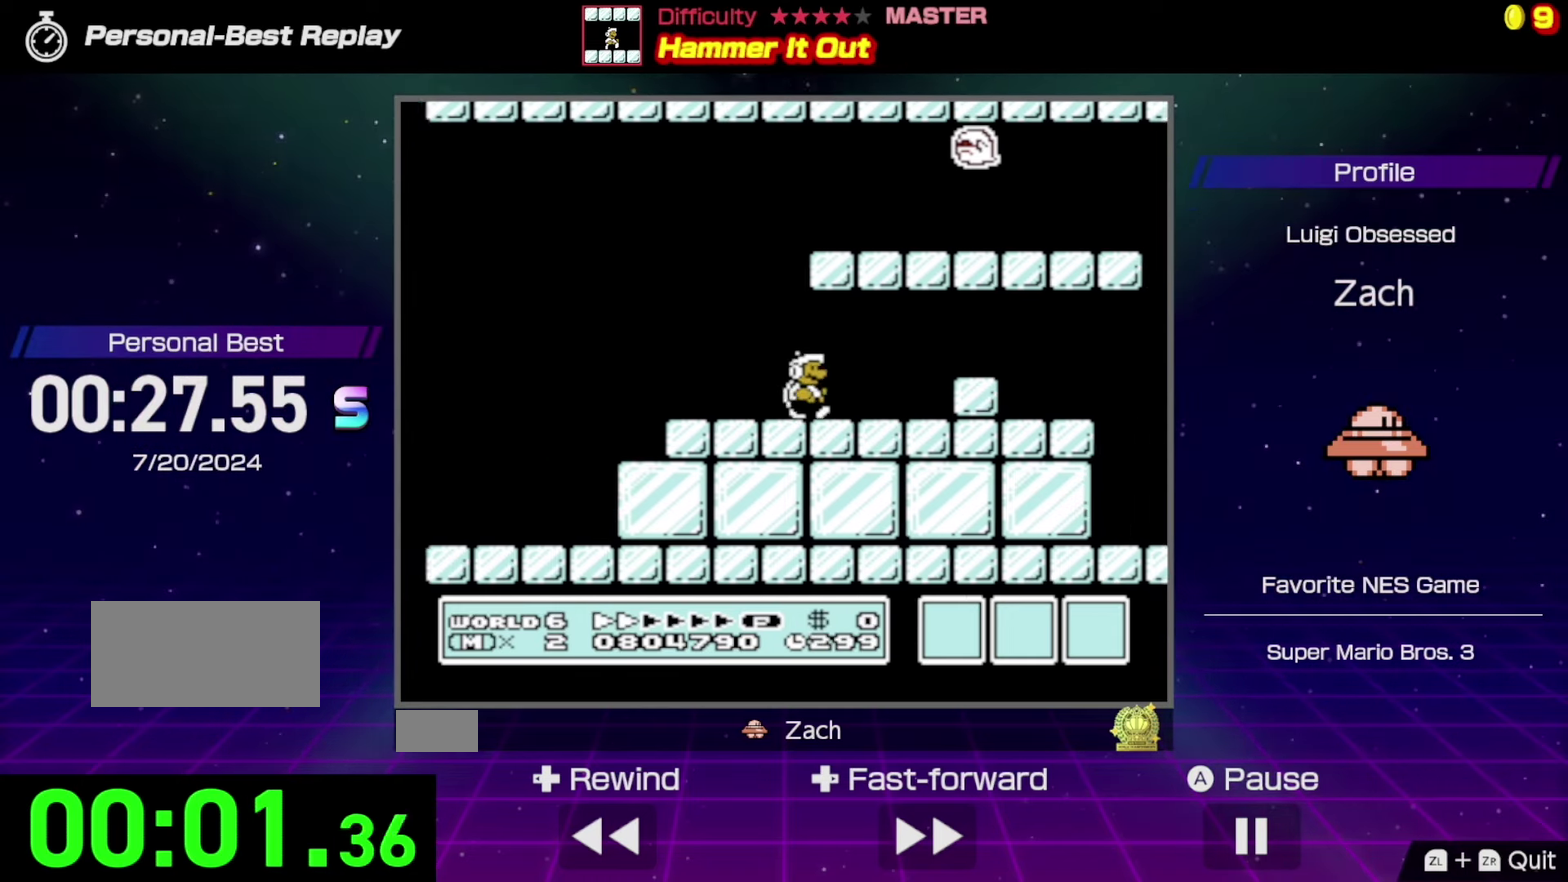
{"buttons": ["B", "DPAD_LEFT"], "events": [[33, "DPAD_DOWN", "down"], [67, "DPAD_RIGHT", "up"], [100, "A", "down"], [233, "A", "up"], [267, "DPAD_DOWN", "up"], [500, "DPAD_LEFT", "down"]]}
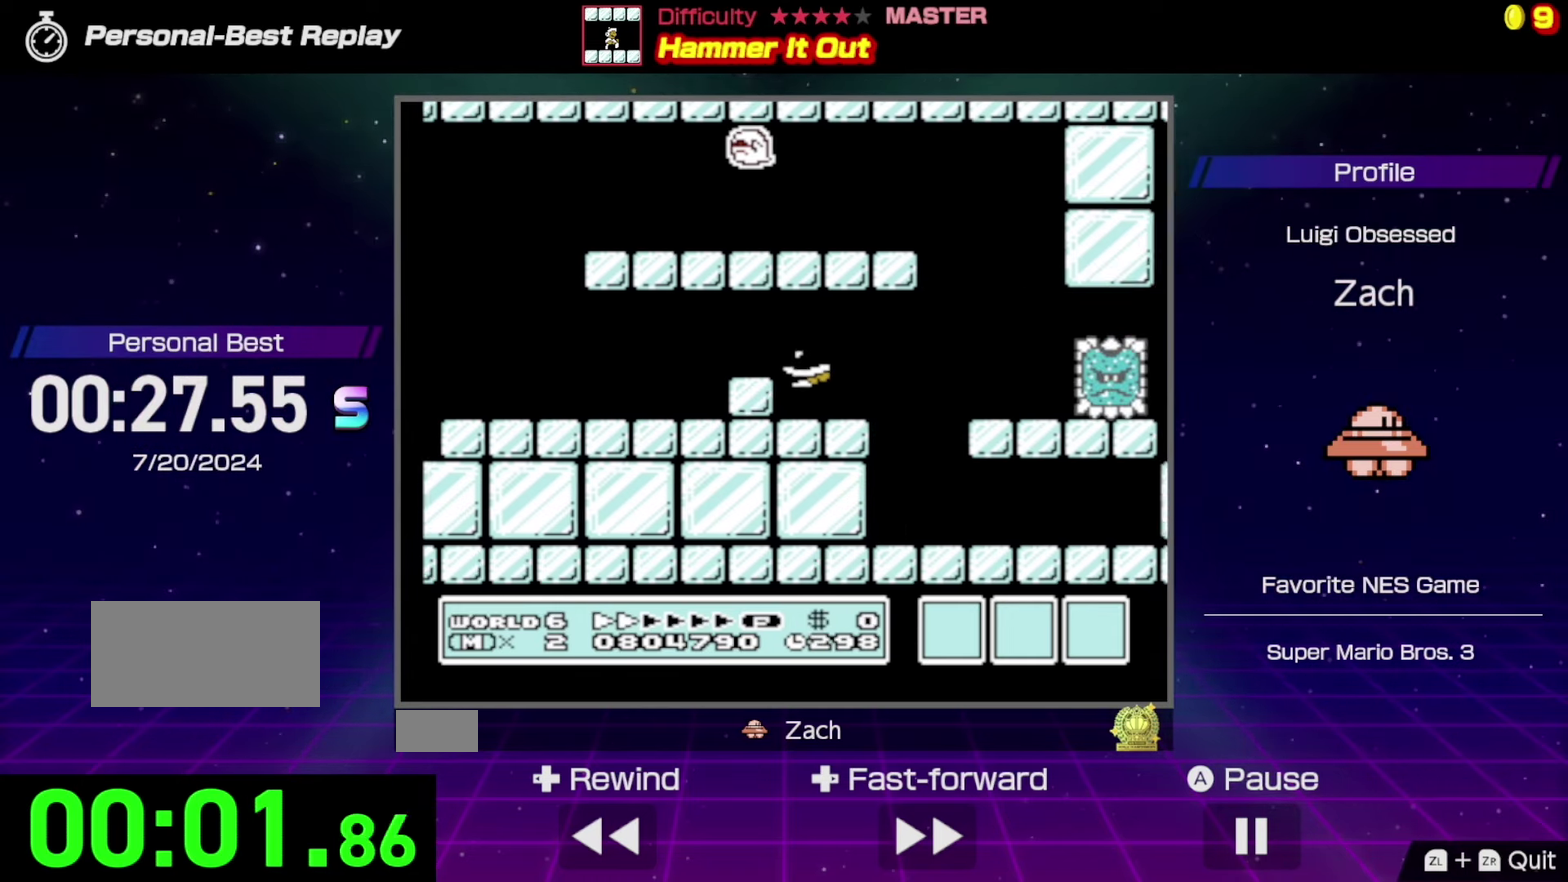
{"buttons": ["B", "DPAD_RIGHT"], "events": [[200, "DPAD_LEFT", "up"], [433, "DPAD_RIGHT", "down"]]}
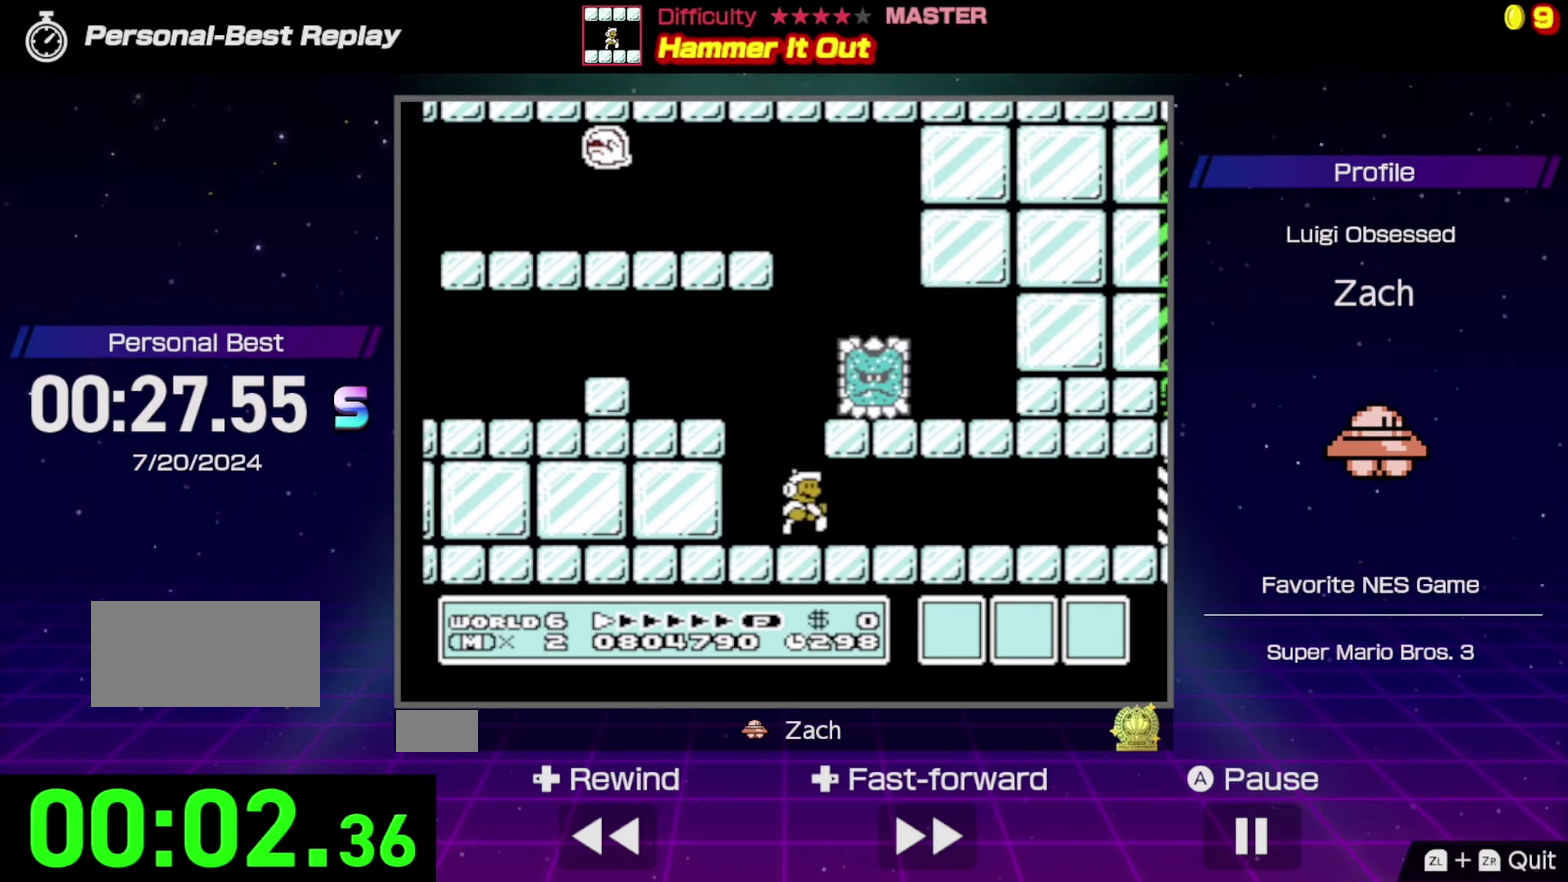
{"buttons": ["B", "DPAD_RIGHT"], "events": []}
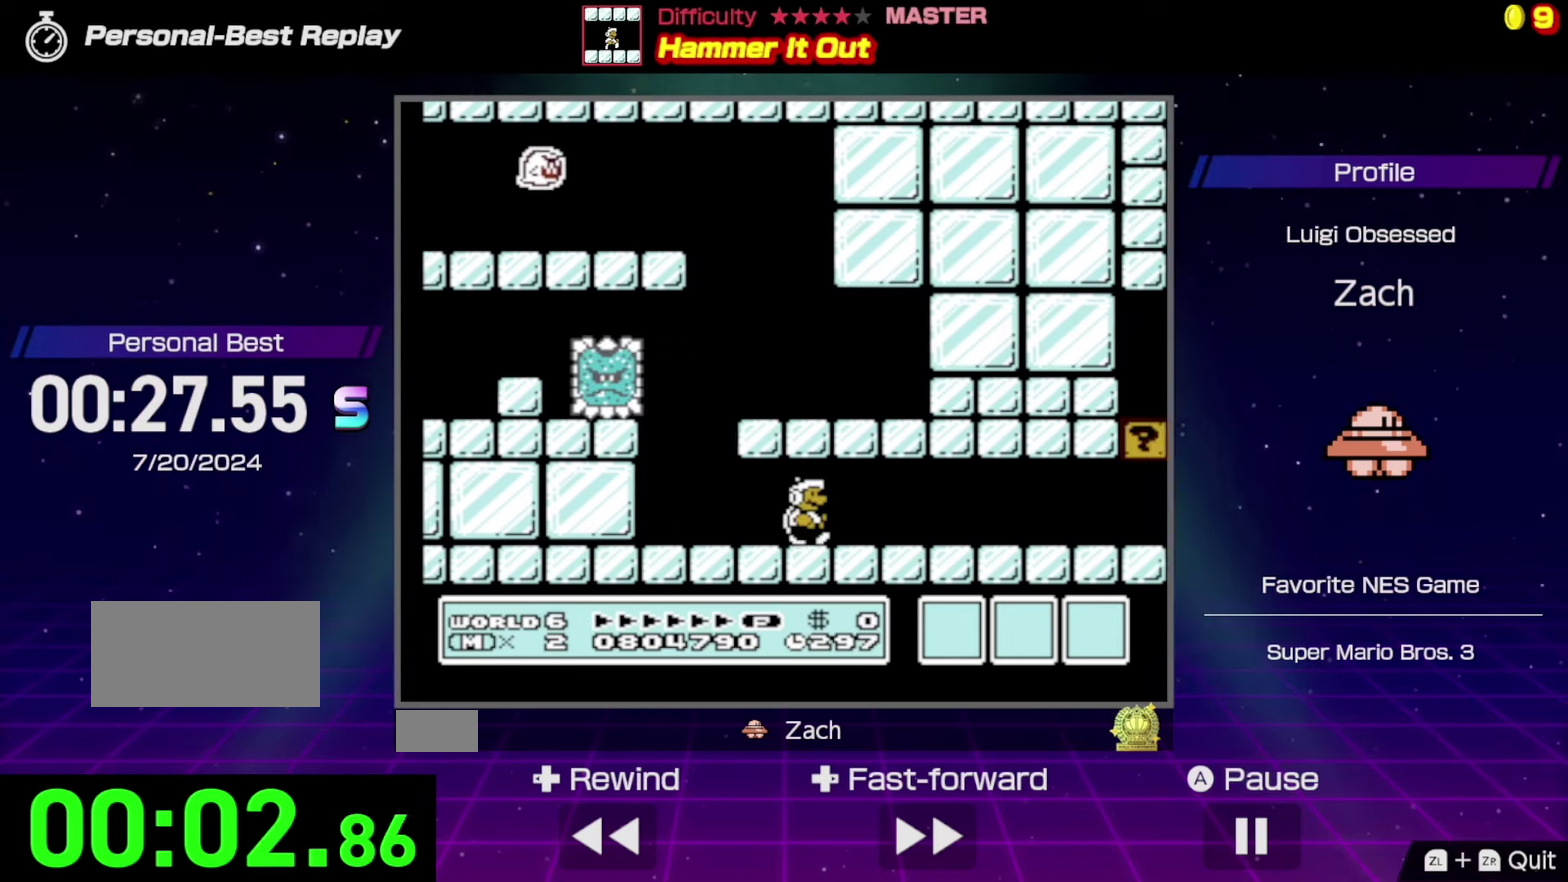
{"buttons": ["B", "DPAD_LEFT"], "events": [[333, "DPAD_RIGHT", "up"], [433, "DPAD_LEFT", "down"]]}
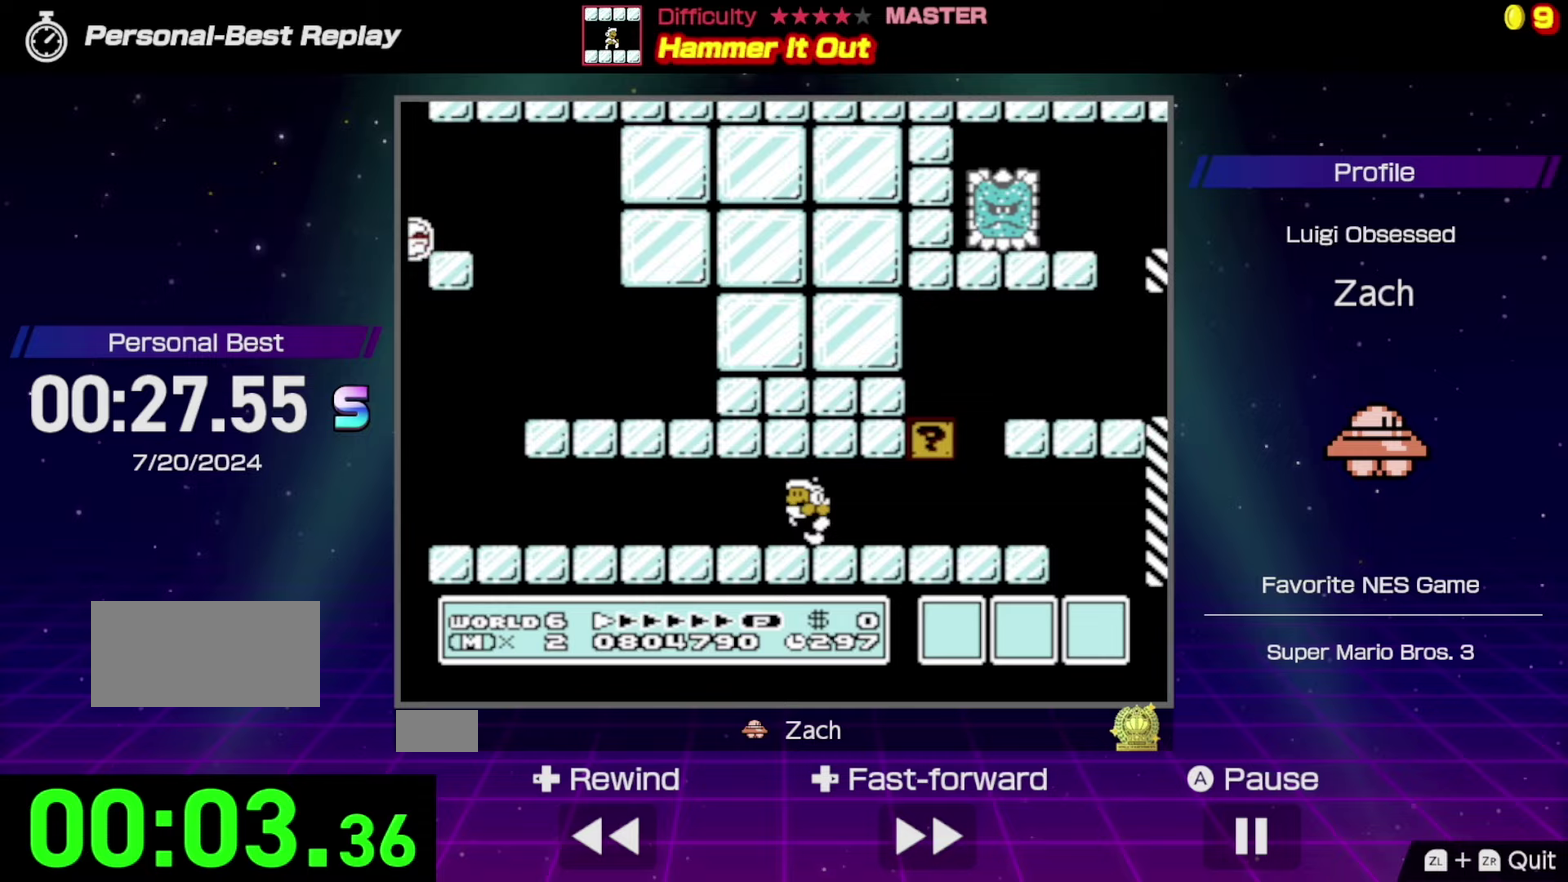
{"buttons": ["A", "B"], "events": [[33, "DPAD_LEFT", "up"], [333, "A", "down"]]}
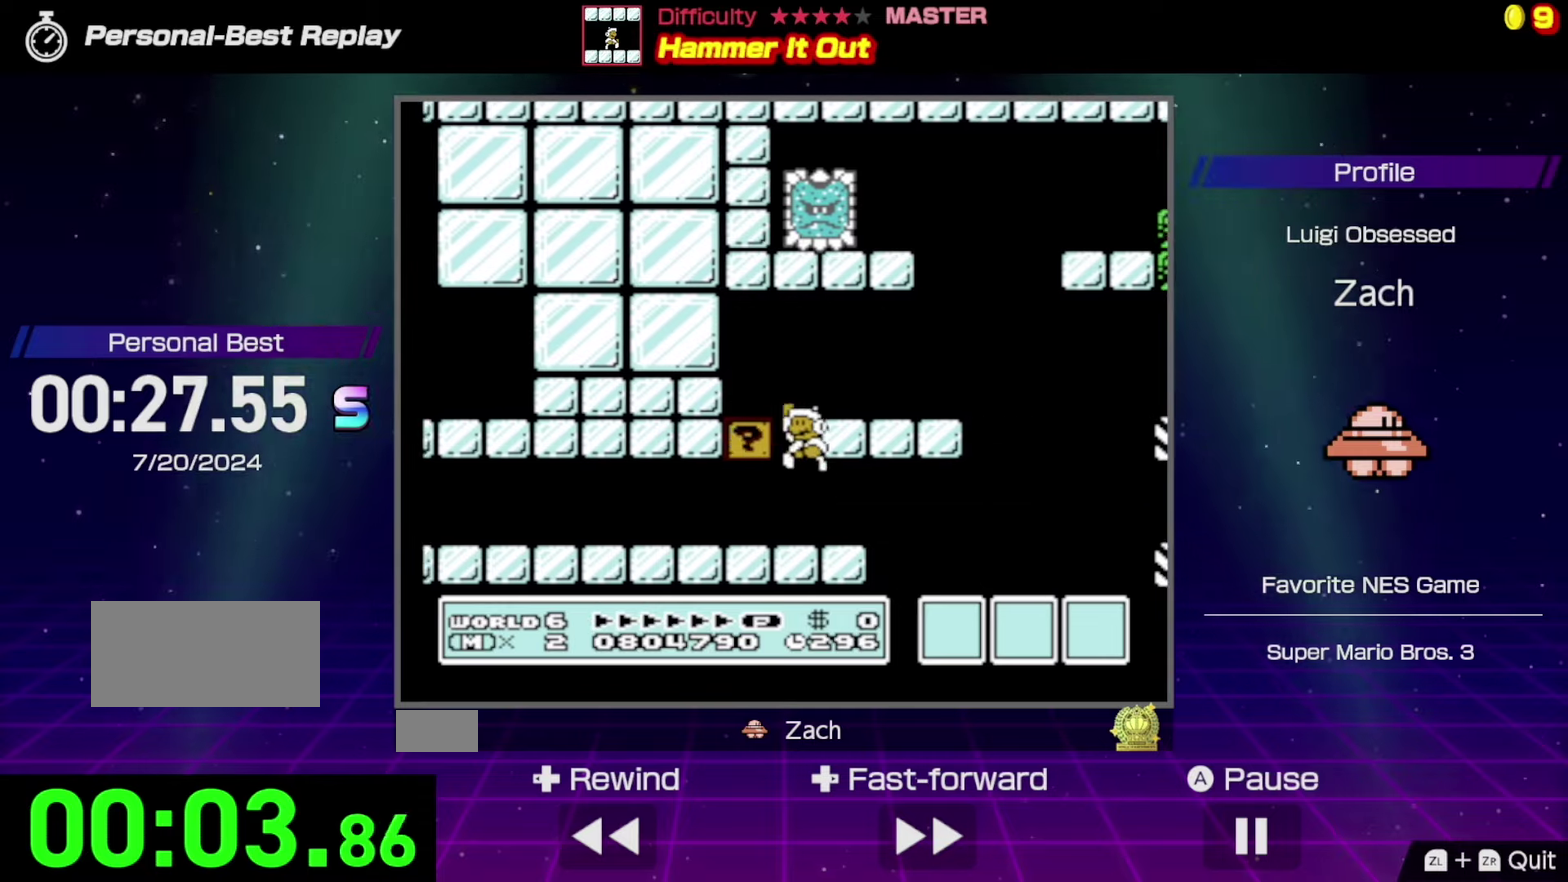
{"buttons": ["B", "DPAD_RIGHT"], "events": [[167, "A", "up"], [167, "B", "up"], [167, "DPAD_RIGHT", "down"], [300, "B", "down"]]}
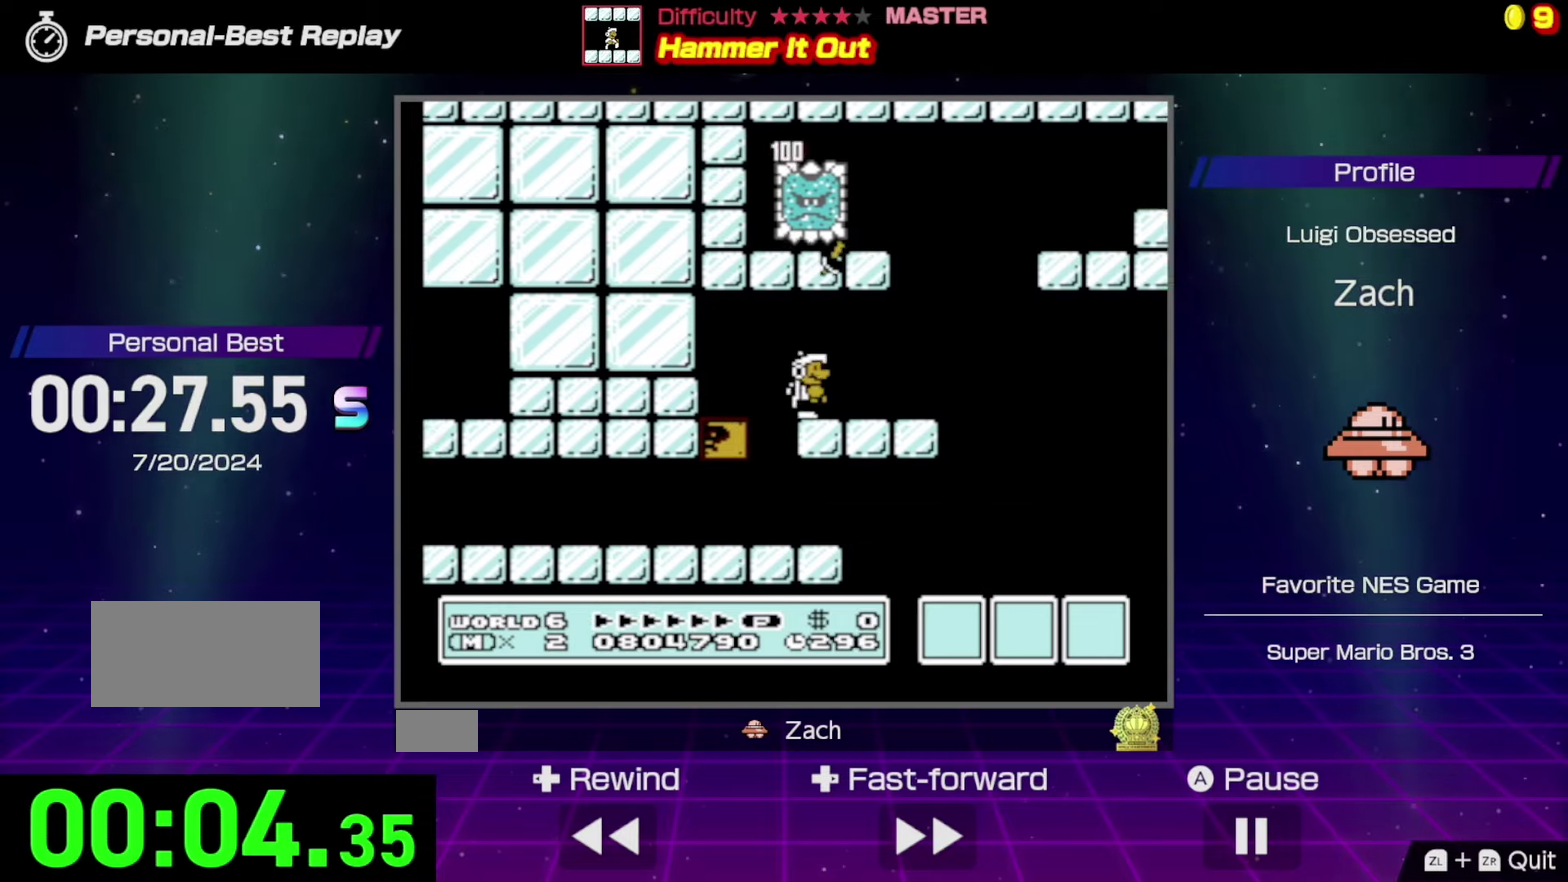
{"buttons": ["A", "B", "DPAD_RIGHT"], "events": [[100, "DPAD_RIGHT", "up"], [233, "DPAD_RIGHT", "down"], [300, "A", "down"]]}
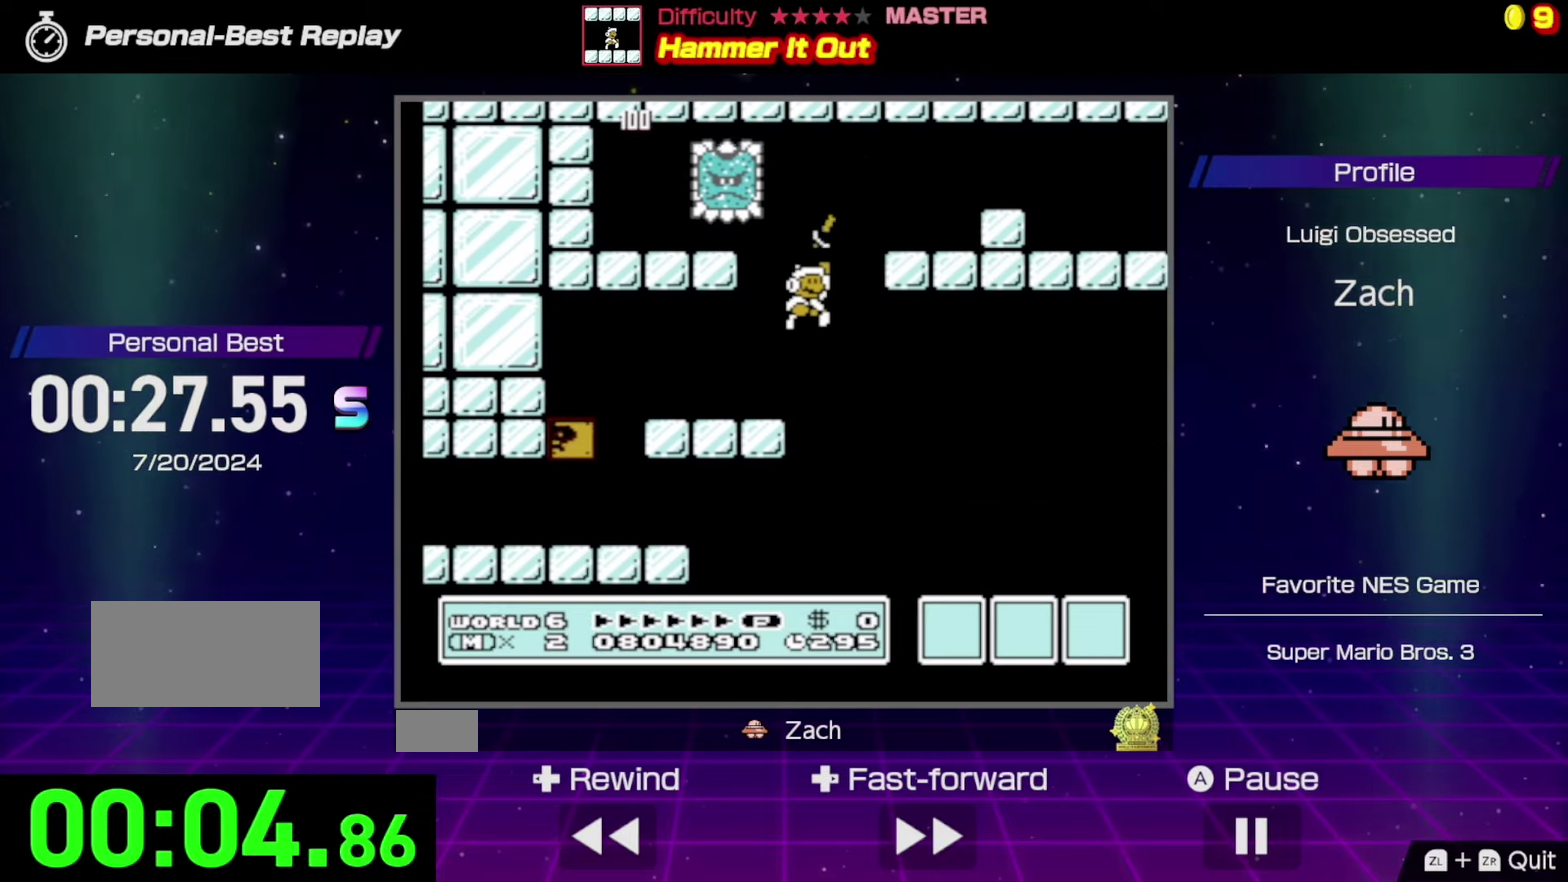
{"buttons": ["A", "B", "DPAD_RIGHT"], "events": [[200, "A", "up"], [500, "A", "down"]]}
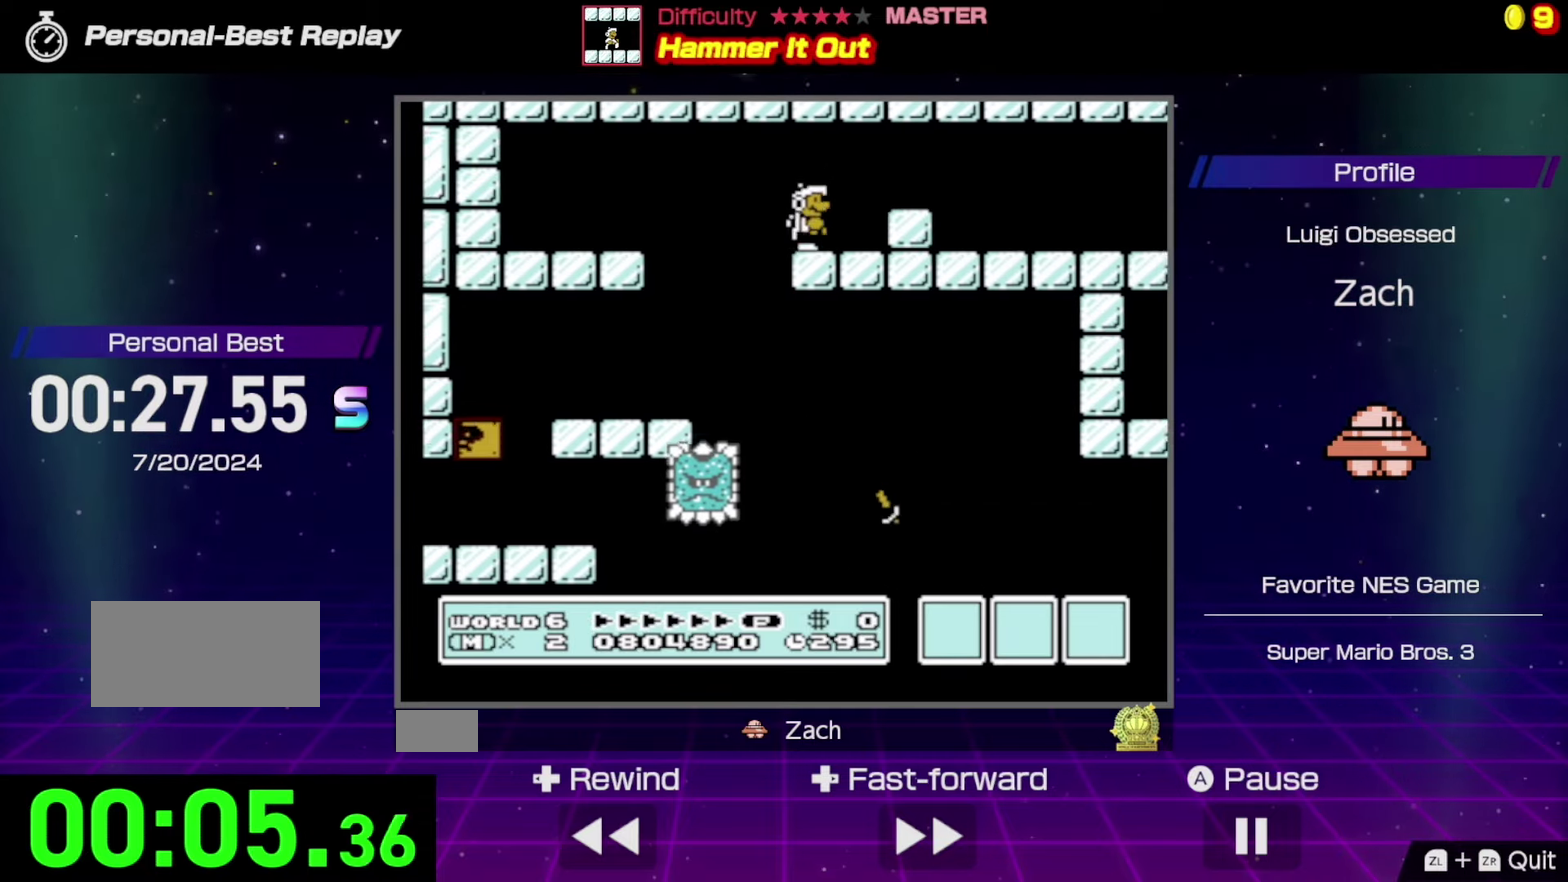
{"buttons": ["B", "DPAD_RIGHT"], "events": [[133, "A", "up"]]}
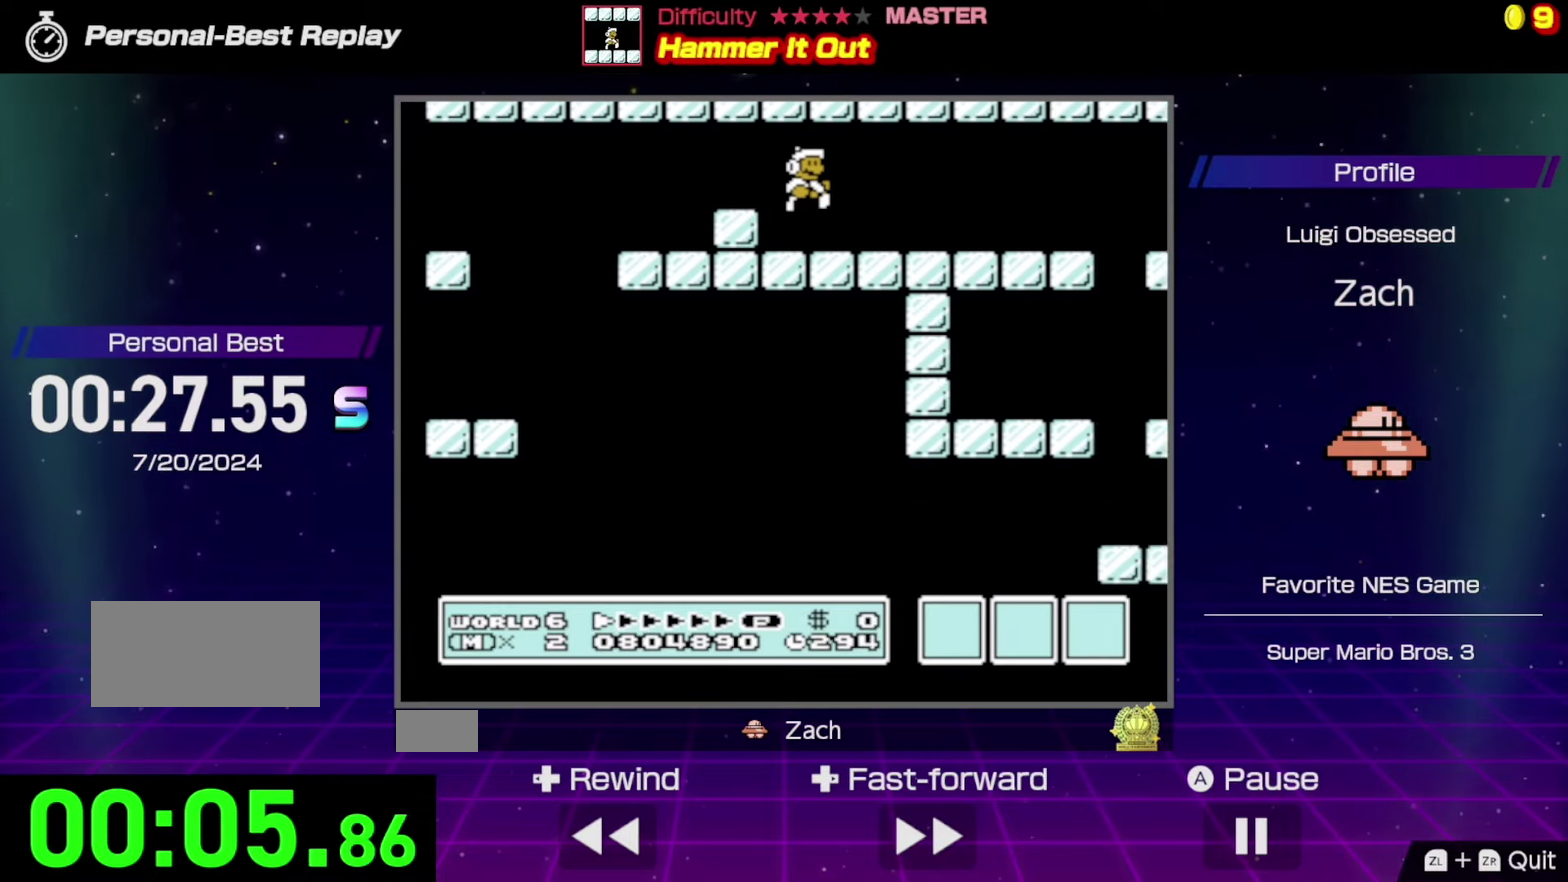
{"buttons": ["A", "B", "DPAD_LEFT"], "events": [[267, "DPAD_RIGHT", "up"], [333, "DPAD_LEFT", "down"], [400, "A", "down"]]}